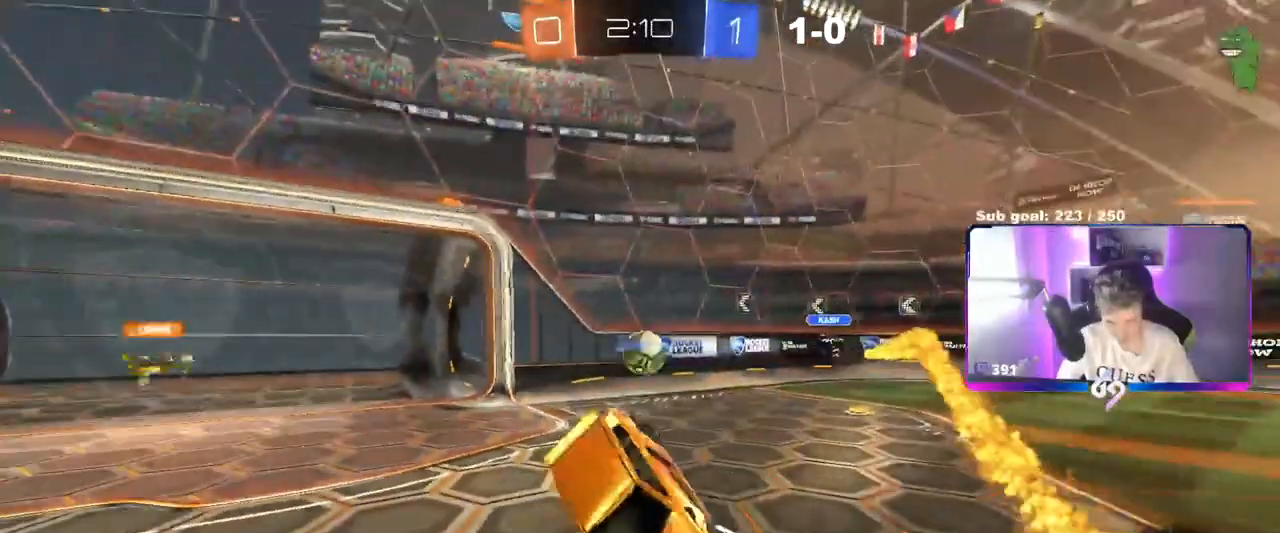
Gameplay with keyboard and mouse; each line is a JSON object with the keys and mouse buttons held at the frame after it. "events" lists presses ("down") and releases ("up") of "1", "2", "3", "4", "5", "a", "alt", "c", "caps_lock", "ctrl", "d", "e", "f", "g", "q", "r", "s", "shift", "space", "t", "tab", "v", "w", "x", "z", "mouse_left", "mouse_wheel" and "mouse_right" between this image and that frame as [ms after this image, input, new state], when the widget could be followed in between. "mouse_left", "mouse_wheel", "mouse_right" = the "left", "wheel", "right" buttons of the "mouse" list. No other keys are recorded. "wheel" means that the mouse wheel is clicked or scrolled. Not read: mouse_move.
{"keys": ["d", "w"], "mouse": ["right"]}
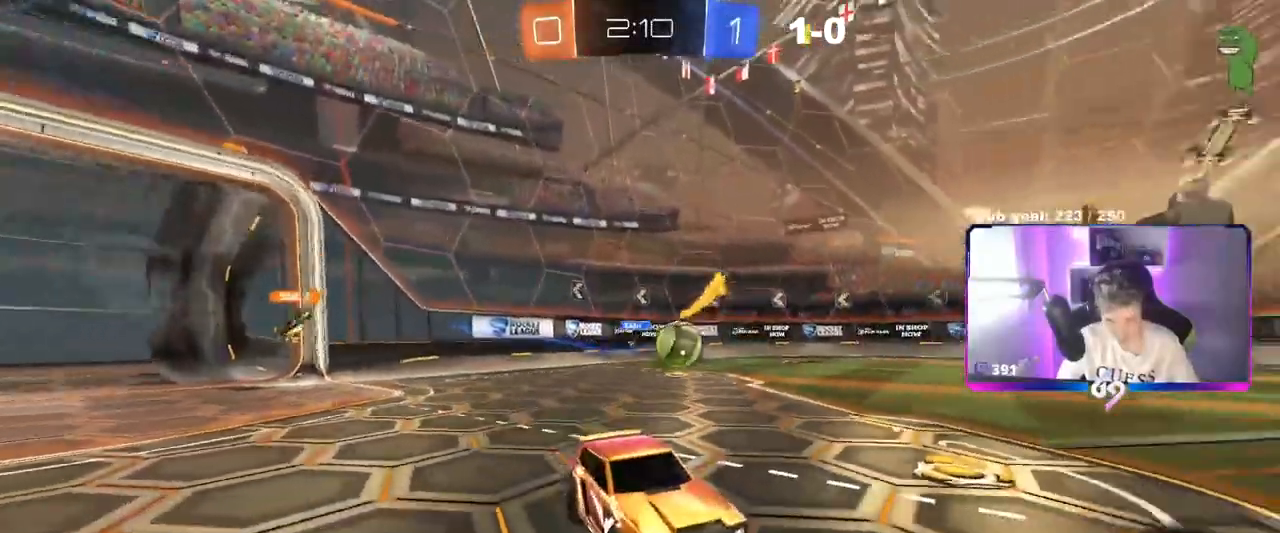
{"keys": ["a", "w"], "mouse": [], "events": [[17, "mouse_right", "up"], [200, "d", "up"], [400, "a", "down"]]}
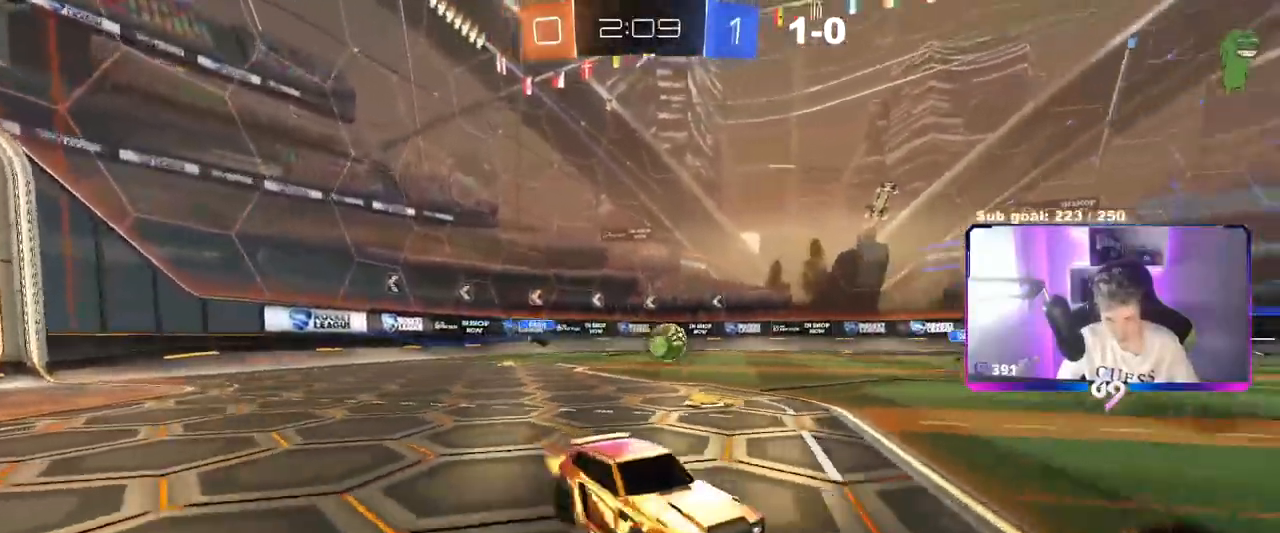
{"keys": ["d", "w"], "mouse": [], "events": [[84, "a", "up"], [267, "d", "down"], [367, "shift", "down"], [468, "shift", "up"]]}
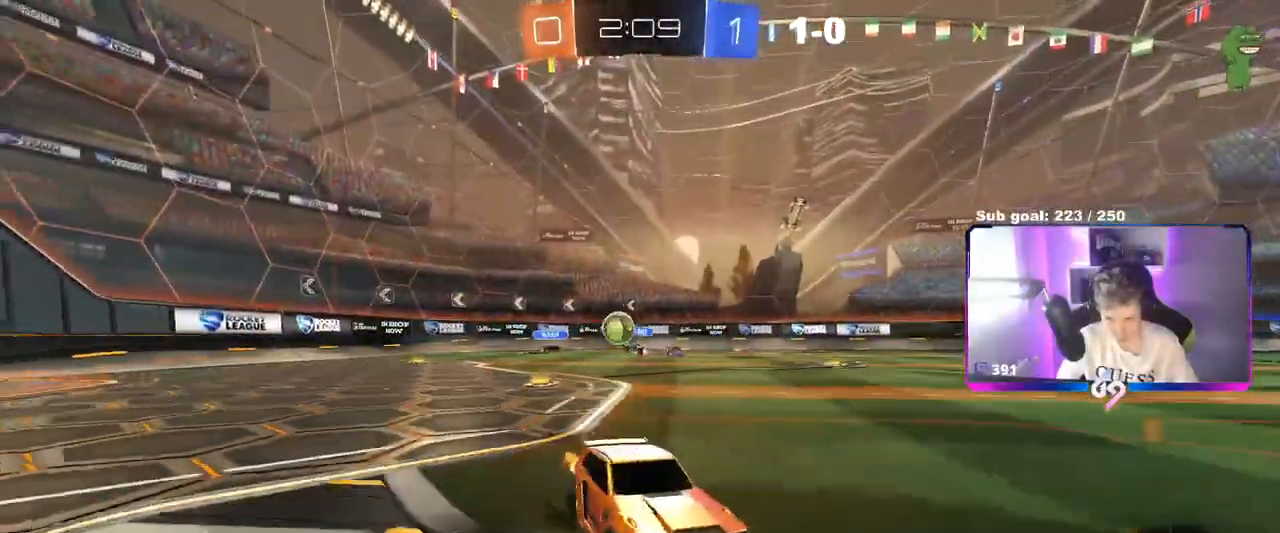
{"keys": ["a", "w"], "mouse": [], "events": [[284, "d", "up"], [384, "a", "down"]]}
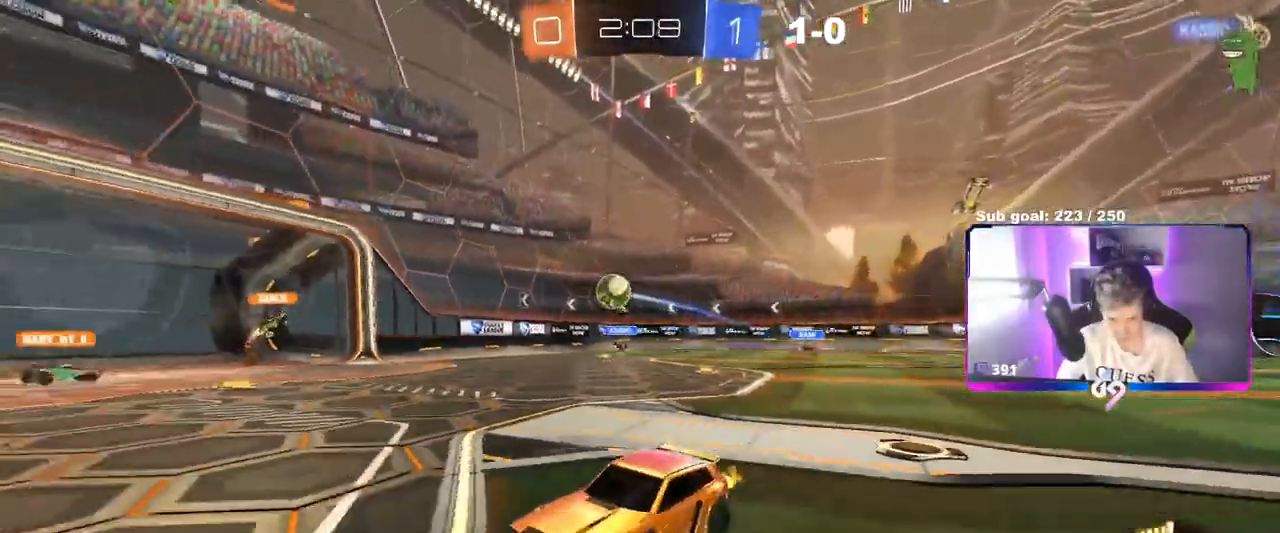
{"keys": ["a", "w"], "mouse": [], "events": [[17, "a", "up"], [267, "a", "down"], [267, "shift", "down"], [451, "shift", "up"]]}
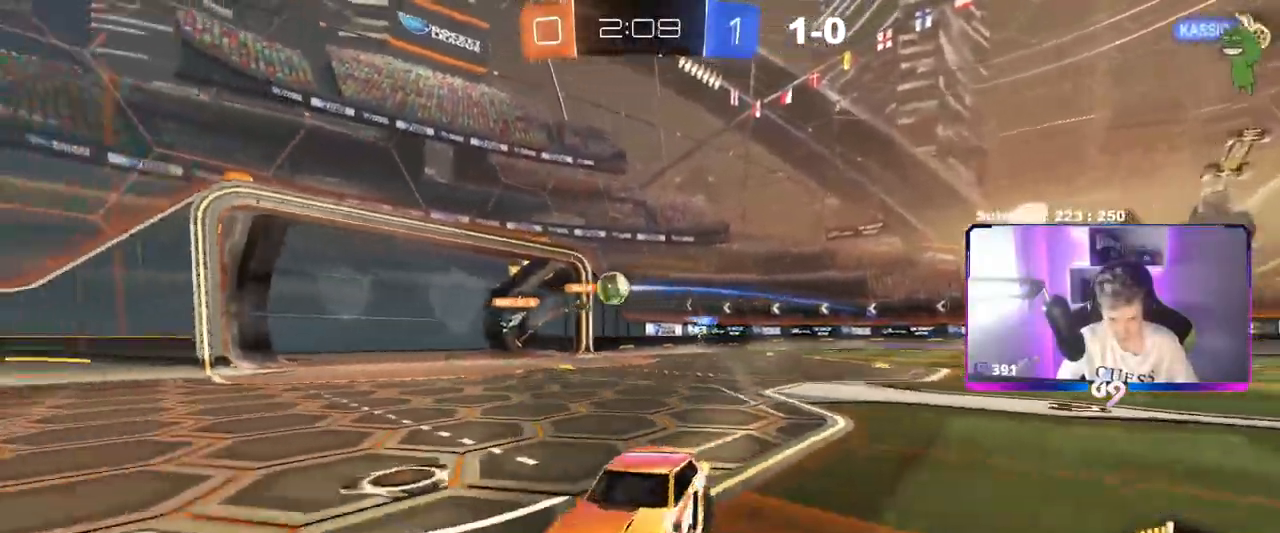
{"keys": ["s"], "mouse": ["right"], "events": [[317, "a", "up"], [317, "w", "up"], [417, "mouse_right", "down"], [450, "s", "down"]]}
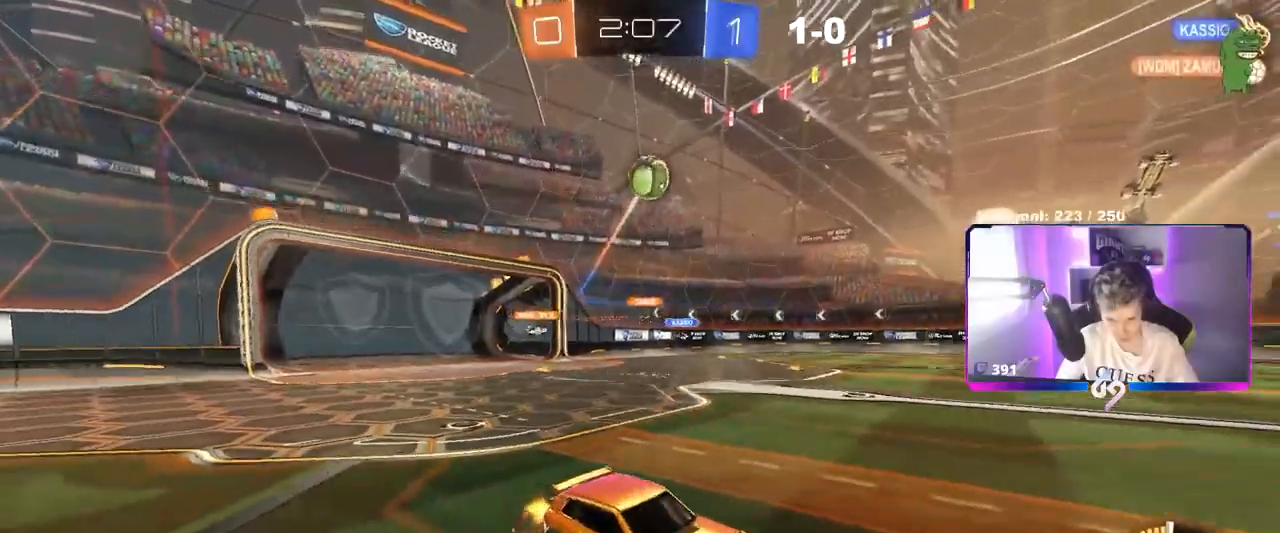
{"keys": ["a", "shift"], "mouse": ["left"], "events": [[50, "a", "down"], [151, "a", "up"], [151, "mouse_right", "up"], [151, "s", "up"], [184, "mouse_left", "down"], [234, "mouse_right", "down"], [234, "s", "down"], [284, "d", "down"], [284, "shift", "down"], [384, "mouse_right", "up"], [384, "s", "up"], [484, "a", "down"], [484, "d", "up"]]}
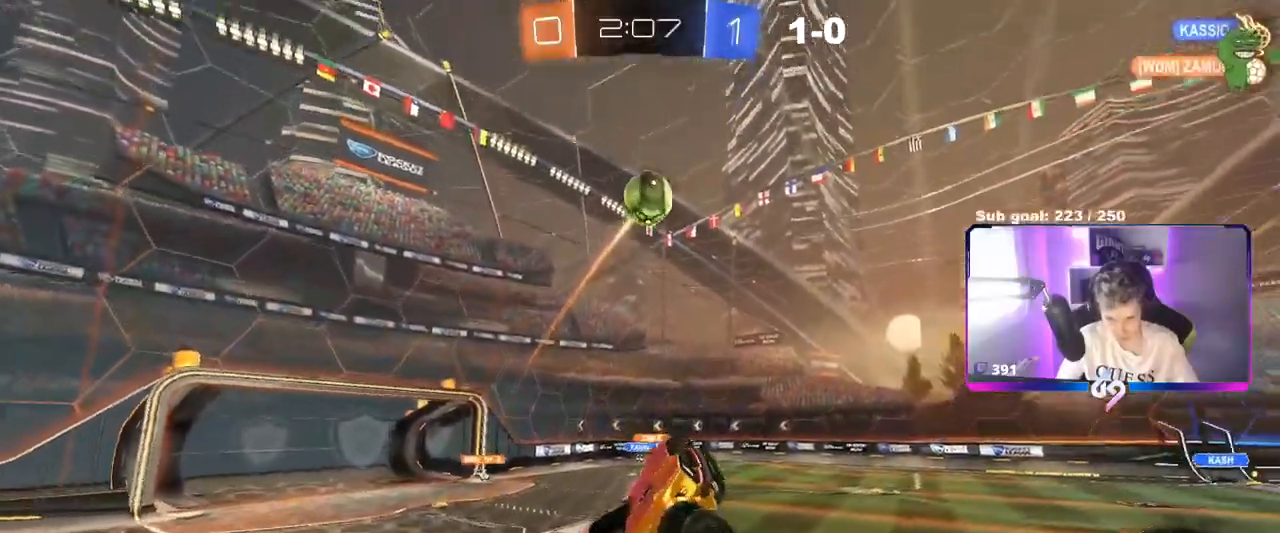
{"keys": [], "mouse": [], "events": [[17, "shift", "up"], [17, "w", "down"], [117, "a", "up"], [167, "d", "down"], [167, "w", "up"], [300, "shift", "down"], [350, "s", "down"], [384, "d", "up"], [434, "mouse_left", "up"], [434, "s", "up"], [434, "shift", "up"]]}
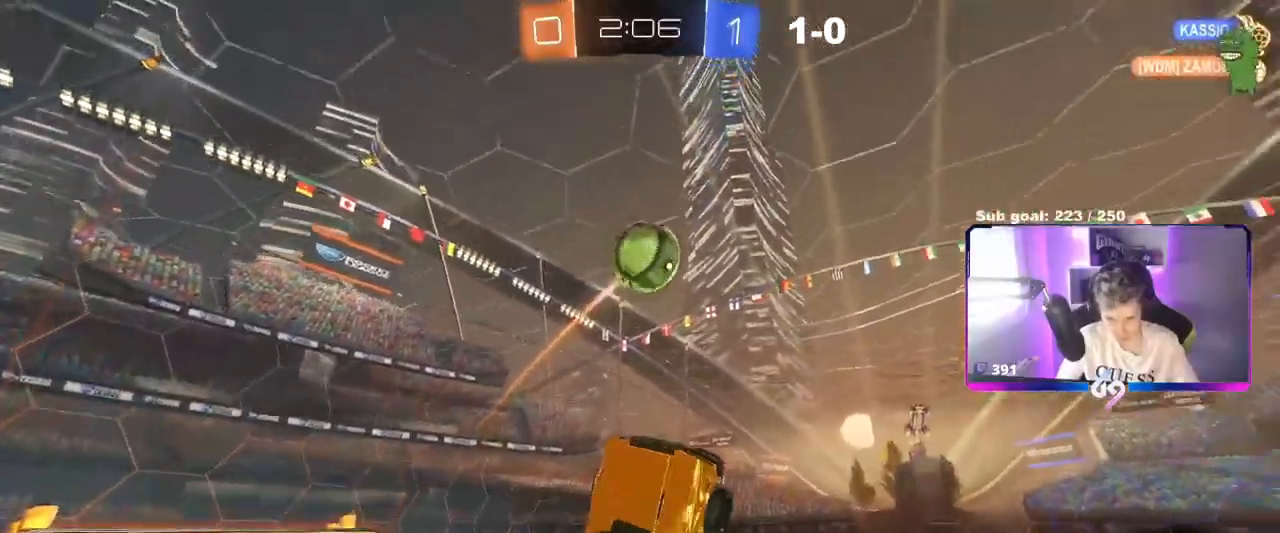
{"keys": [], "mouse": [], "events": [[34, "mouse_left", "down"], [184, "d", "down"], [184, "mouse_left", "up"], [267, "shift", "down"], [317, "s", "down"], [367, "mouse_left", "down"], [367, "shift", "up"], [417, "mouse_left", "up"], [417, "s", "up"], [451, "d", "up"], [451, "mouse_left", "down"], [501, "mouse_left", "up"]]}
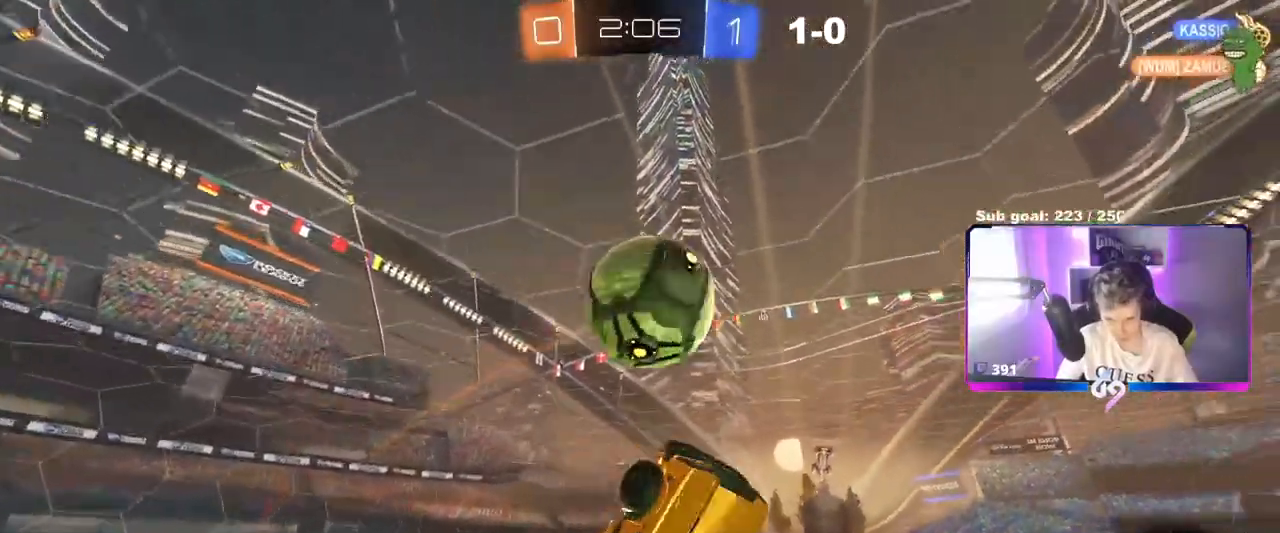
{"keys": ["d", "shift", "w"], "mouse": [], "events": [[50, "a", "down"], [50, "w", "down"], [100, "a", "up"], [100, "d", "down"], [183, "shift", "down"], [183, "w", "up"], [284, "w", "down"]]}
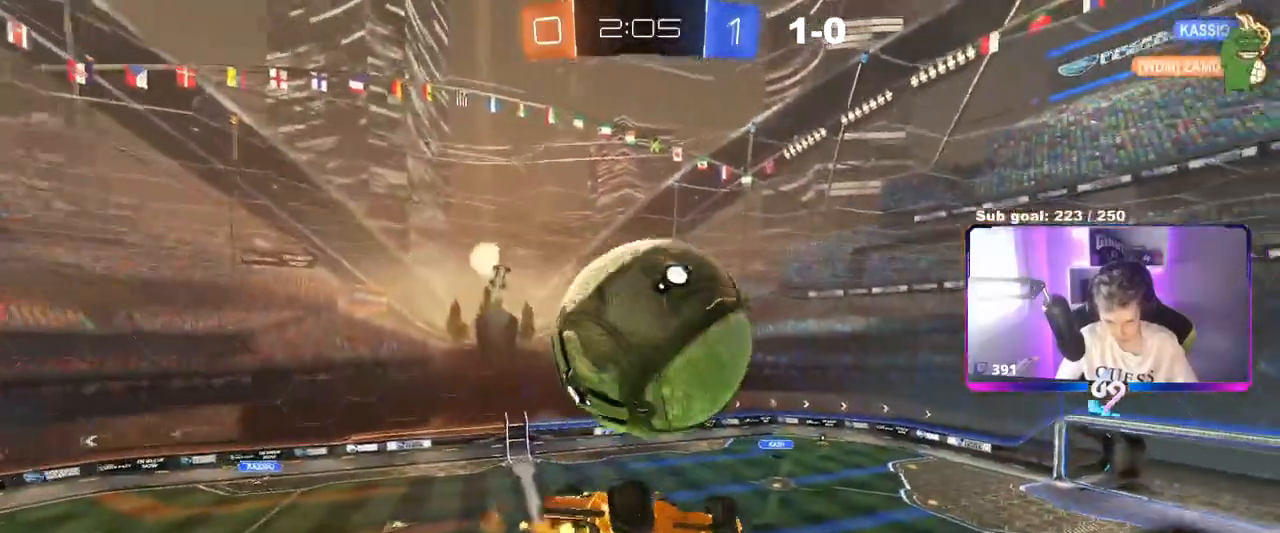
{"keys": ["d"], "mouse": ["left"], "events": [[67, "shift", "up"], [201, "d", "up"], [201, "w", "up"], [301, "mouse_left", "down"], [301, "w", "down"], [401, "d", "down"], [401, "w", "up"]]}
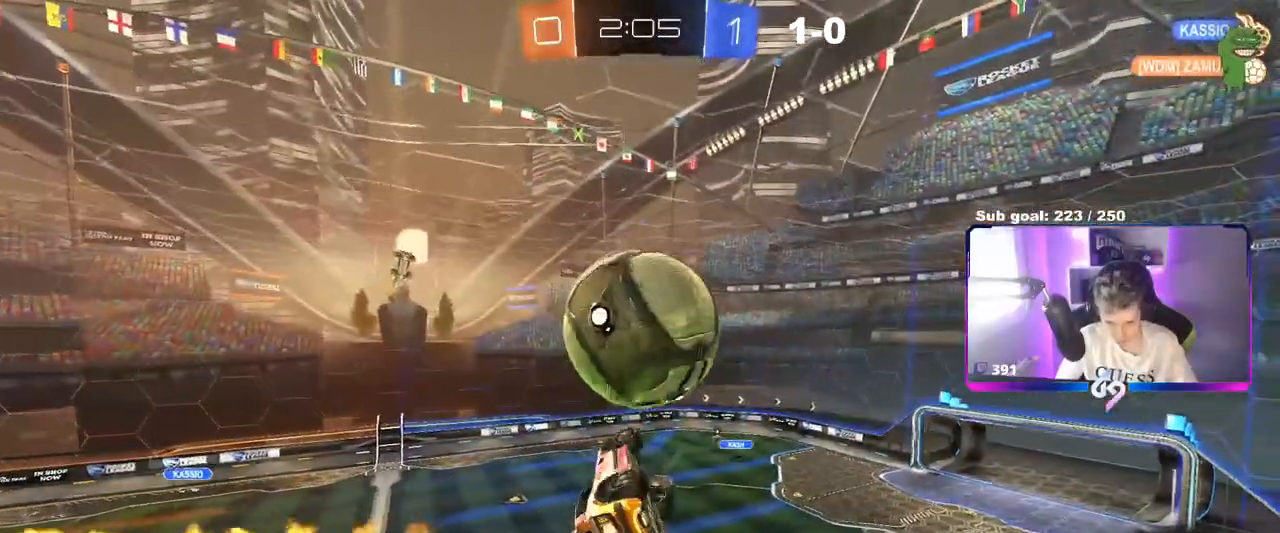
{"keys": ["a"], "mouse": ["left"], "events": [[83, "d", "up"], [133, "a", "down"], [217, "w", "down"], [450, "w", "up"]]}
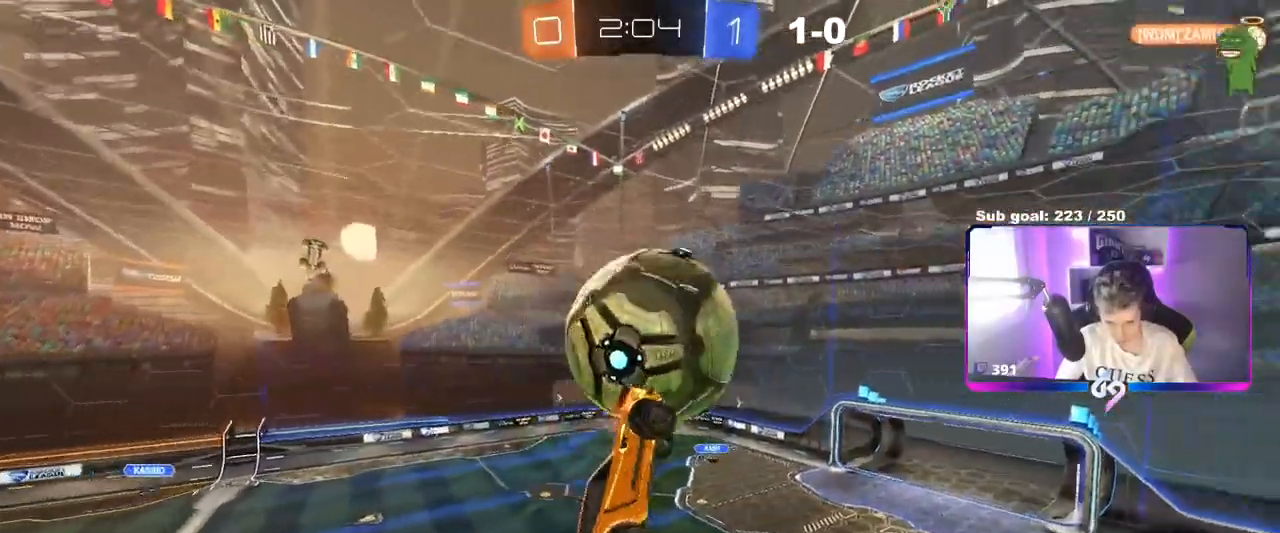
{"keys": ["d", "s"], "mouse": ["left"], "events": [[50, "shift", "down"], [201, "a", "up"], [201, "d", "down"], [284, "shift", "up"], [434, "s", "down"]]}
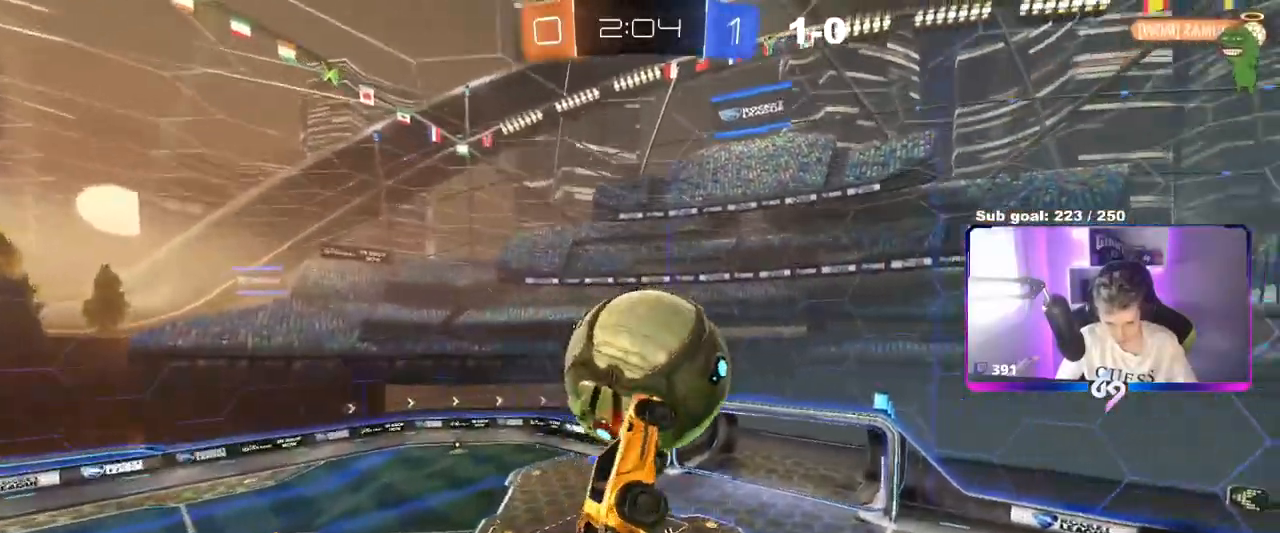
{"keys": ["d", "shift"], "mouse": [], "events": [[34, "d", "up"], [34, "s", "up"], [84, "d", "down"], [84, "mouse_left", "up"], [134, "shift", "down"], [184, "w", "down"], [317, "shift", "up"], [317, "w", "up"], [501, "shift", "down"]]}
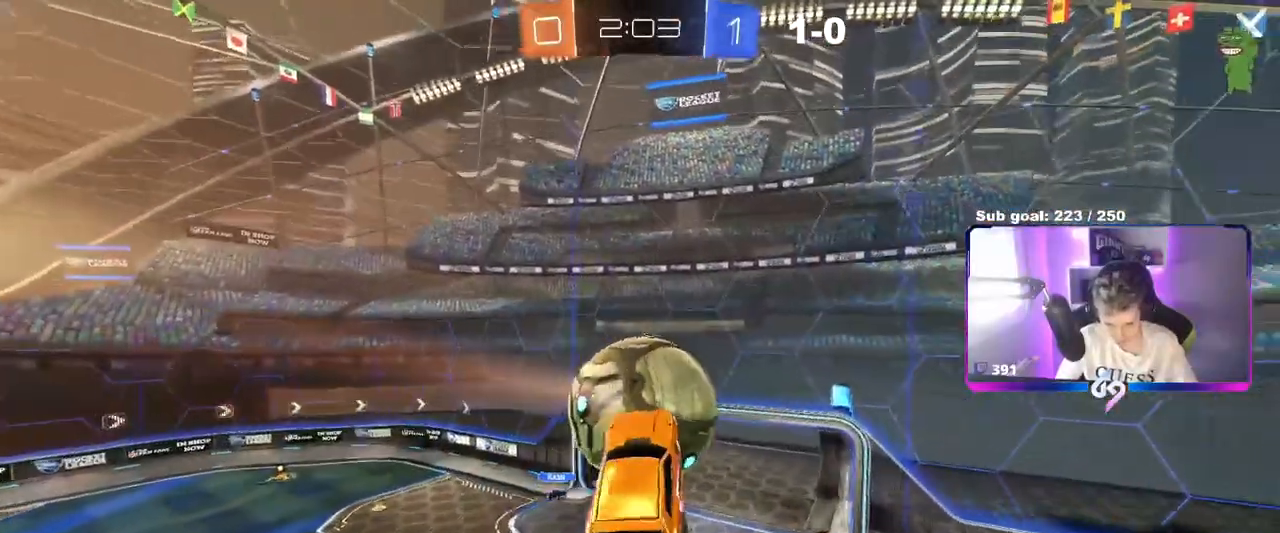
{"keys": ["a", "w"], "mouse": [], "events": [[100, "s", "down"], [133, "shift", "up"], [183, "s", "up"], [233, "d", "up"], [233, "mouse_left", "down"], [333, "w", "down"], [383, "a", "down"], [433, "mouse_left", "up"]]}
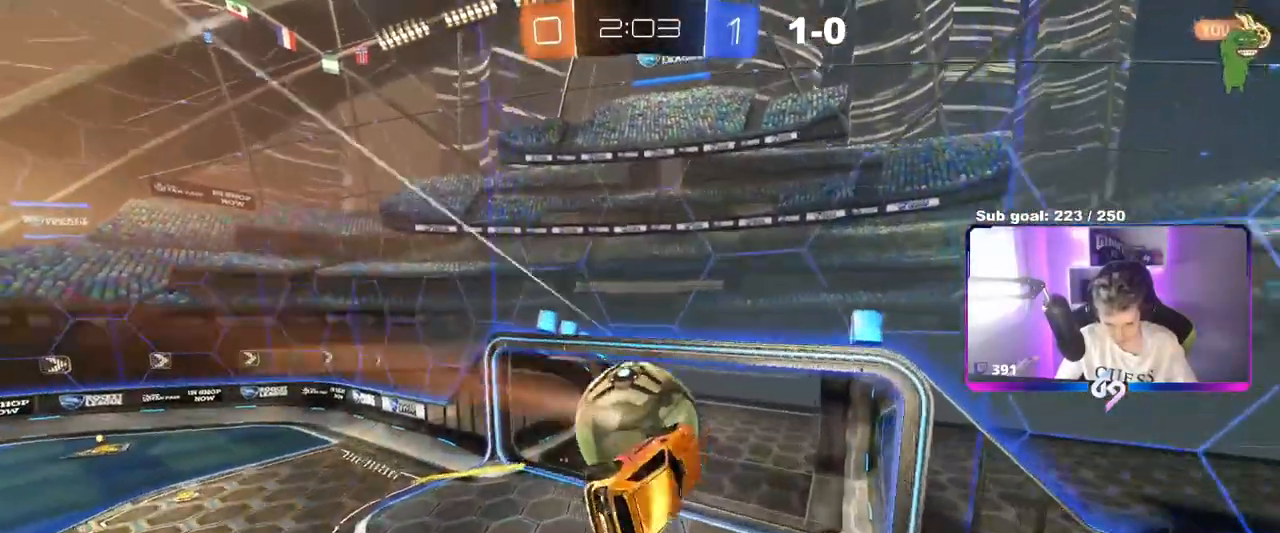
{"keys": ["a", "shift", "w"], "mouse": [], "events": [[17, "shift", "down"], [167, "w", "up"], [267, "w", "down"]]}
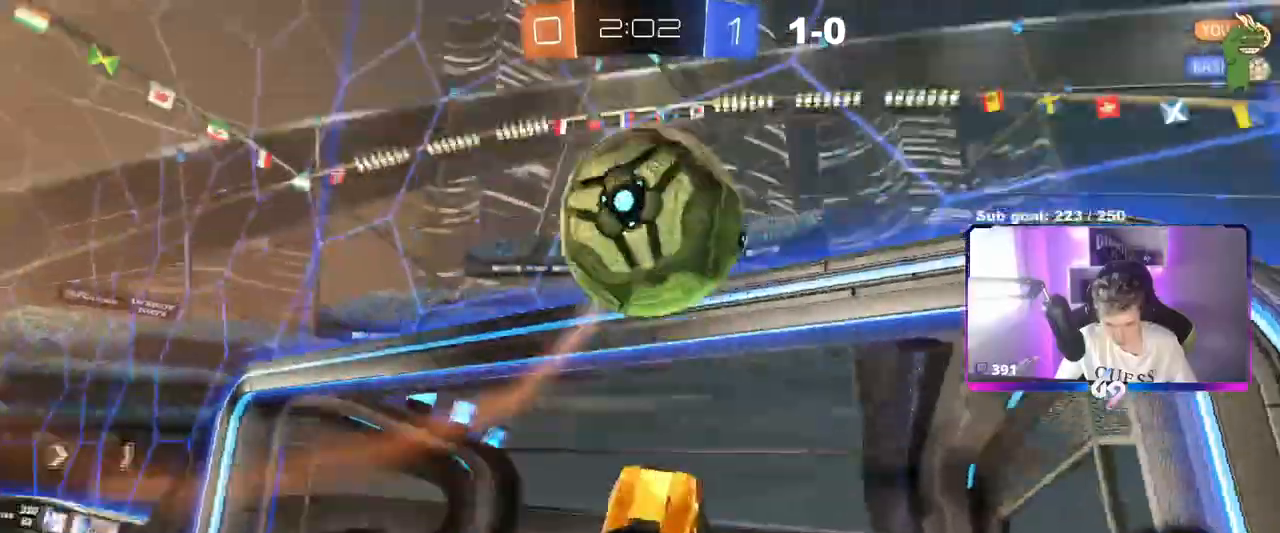
{"keys": ["a", "s"], "mouse": [], "events": [[83, "shift", "up"], [183, "a", "up"], [183, "d", "down"], [267, "shift", "down"], [417, "w", "up"], [500, "a", "down"], [500, "d", "up"], [500, "s", "down"], [500, "shift", "up"]]}
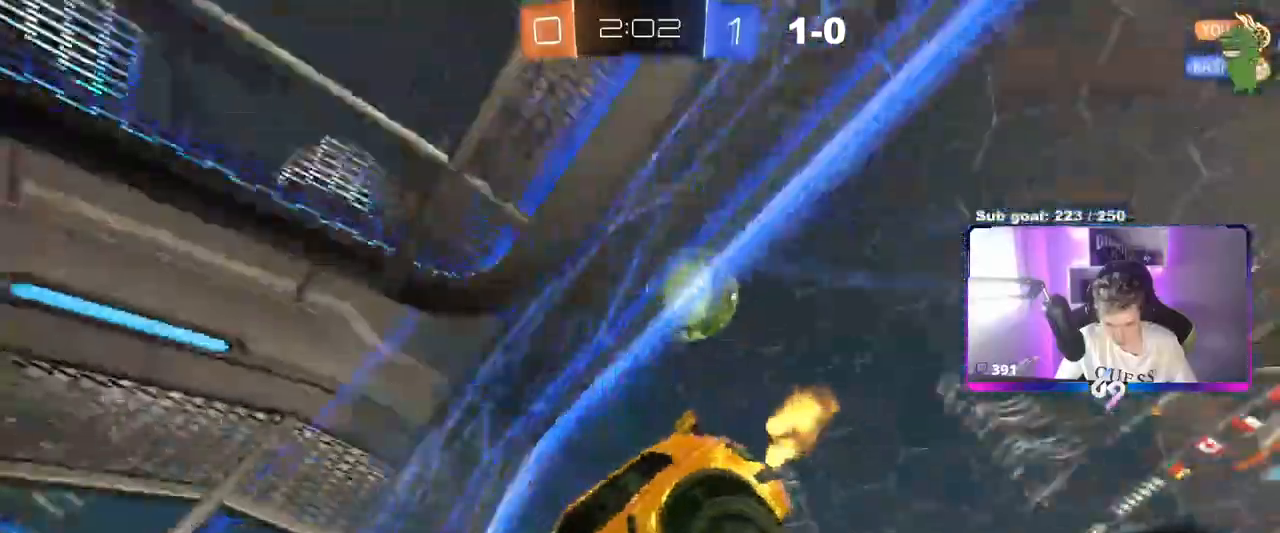
{"keys": ["a", "w"], "mouse": [], "events": [[234, "s", "up"], [384, "w", "down"]]}
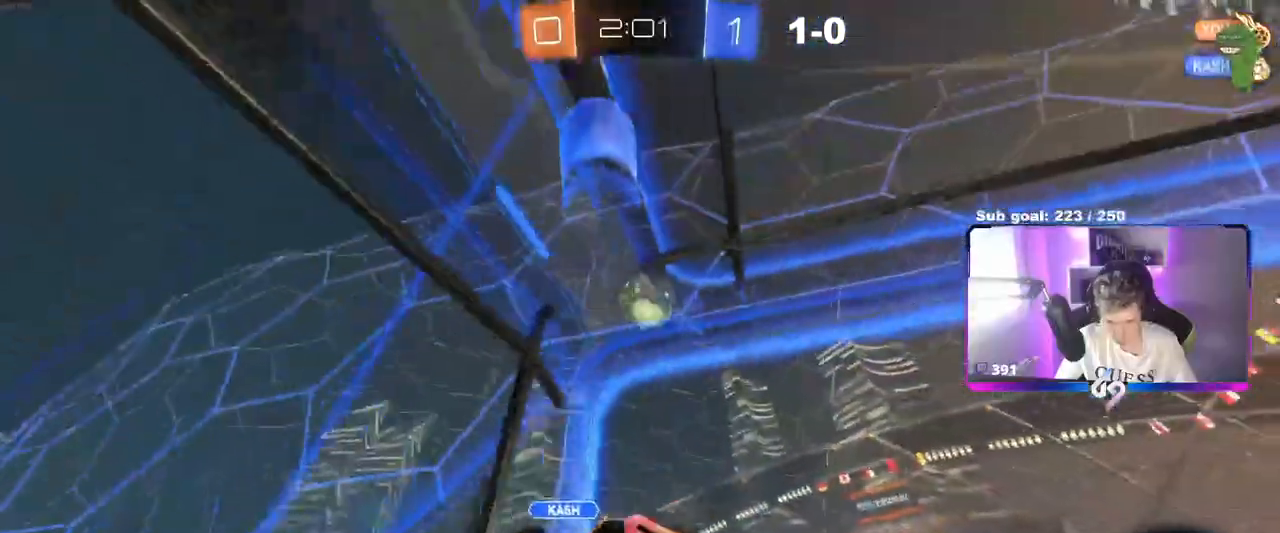
{"keys": ["d", "w"], "mouse": [], "events": [[33, "shift", "down"], [150, "shift", "up"], [200, "a", "up"], [250, "d", "down"]]}
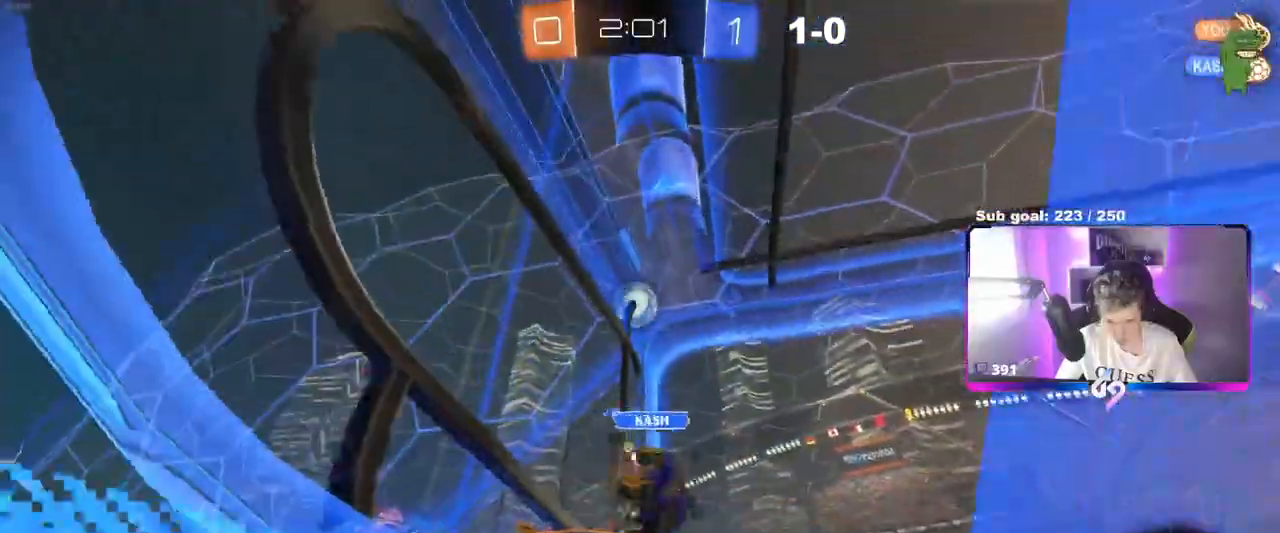
{"keys": ["w"], "mouse": [], "events": [[34, "d", "up"], [267, "a", "down"], [401, "a", "up"]]}
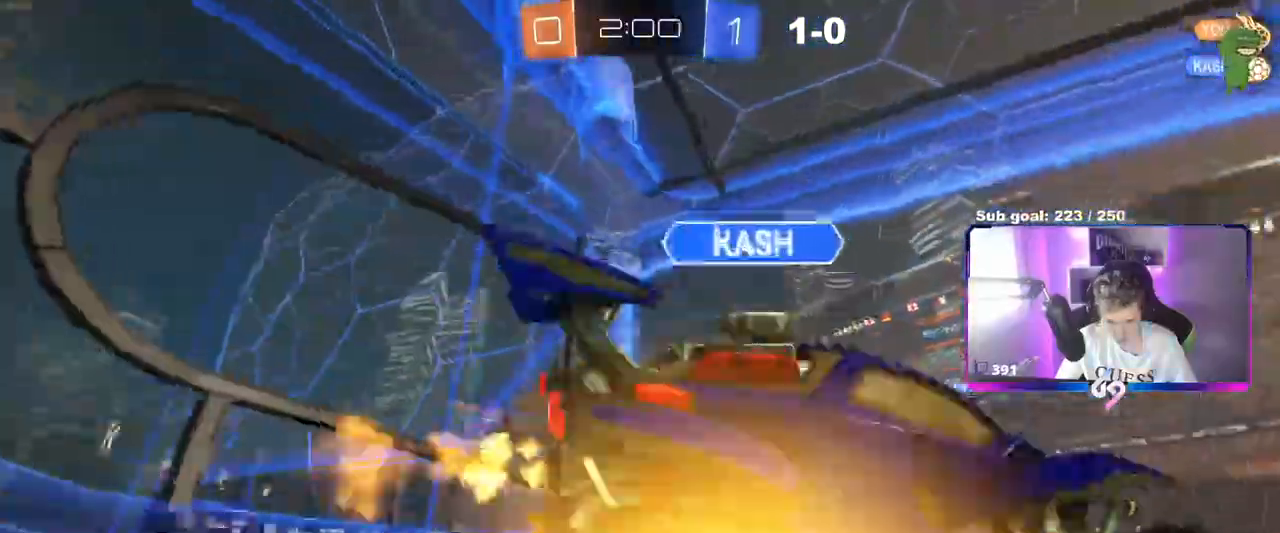
{"keys": ["w"], "mouse": [], "events": [[200, "a", "down"], [433, "a", "up"]]}
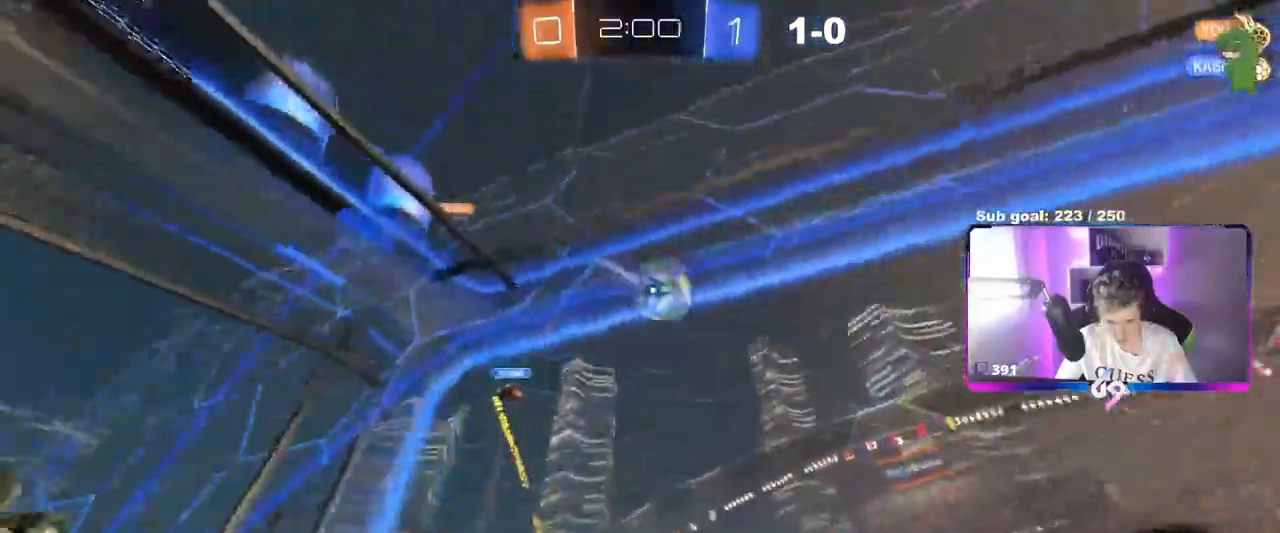
{"keys": ["w"], "mouse": ["left"], "events": [[117, "d", "down"], [200, "space", "down"], [301, "mouse_left", "down"], [351, "d", "up"], [351, "space", "up"], [401, "mouse_right", "down"], [451, "mouse_right", "up"]]}
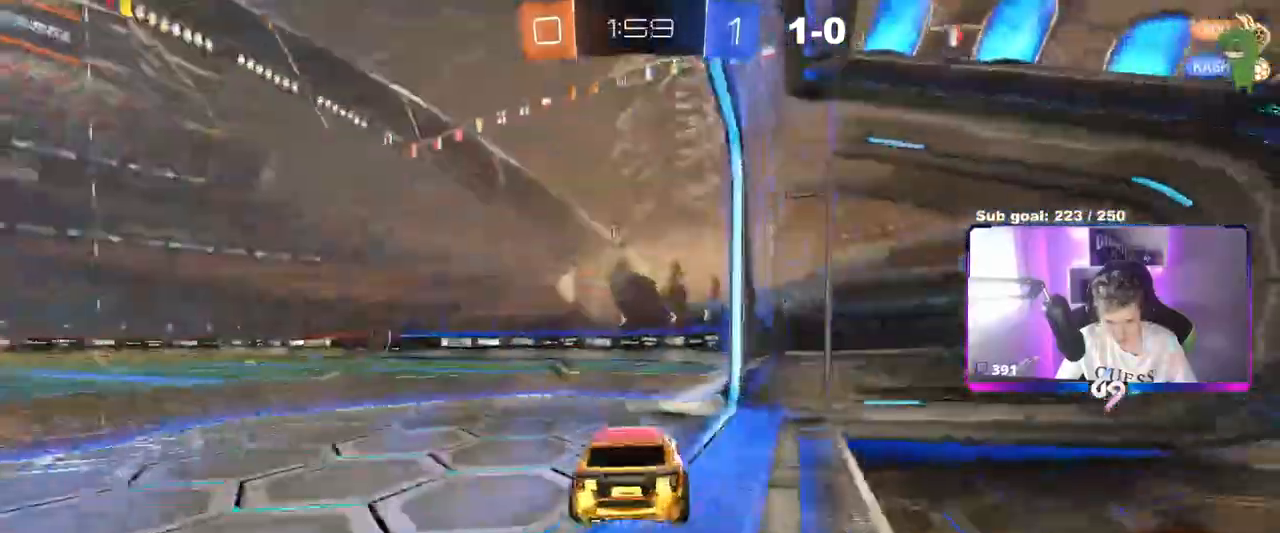
{"keys": ["d", "shift"], "mouse": []}
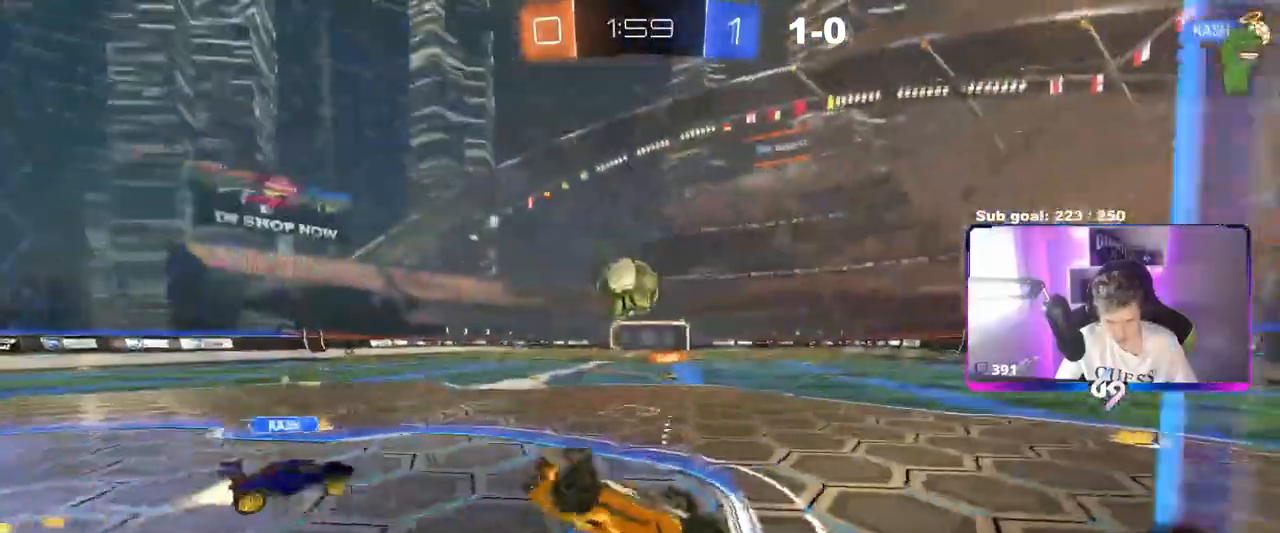
{"keys": [], "mouse": [], "events": [[50, "d", "up"], [50, "shift", "up"]]}
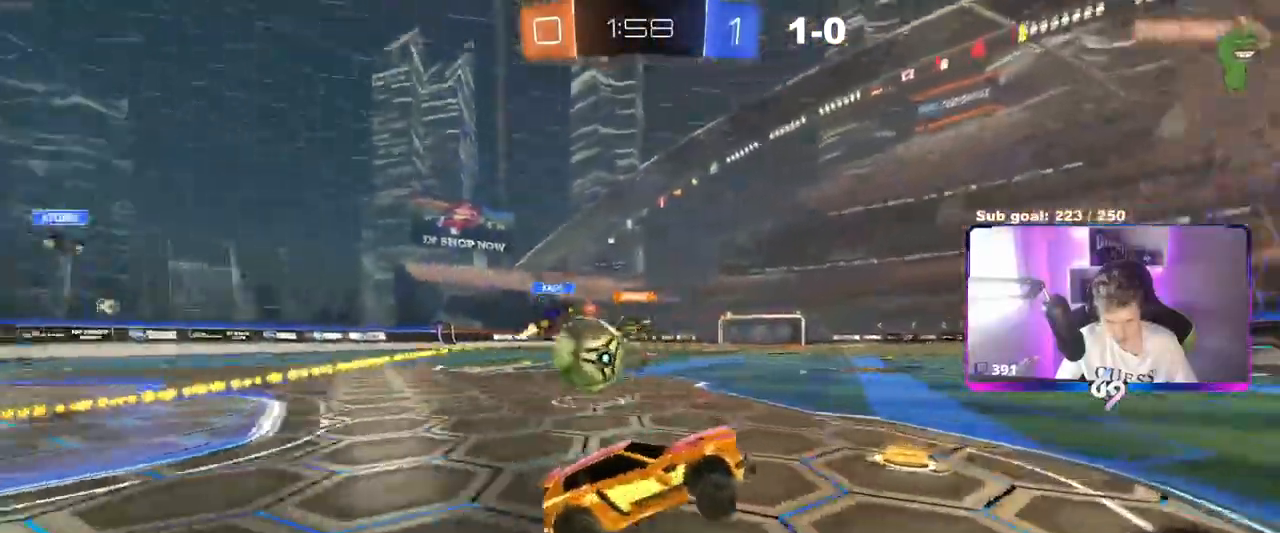
{"keys": ["a", "w"], "mouse": [], "events": [[16, "w", "down"], [66, "a", "down"], [333, "a", "up"], [433, "a", "down"]]}
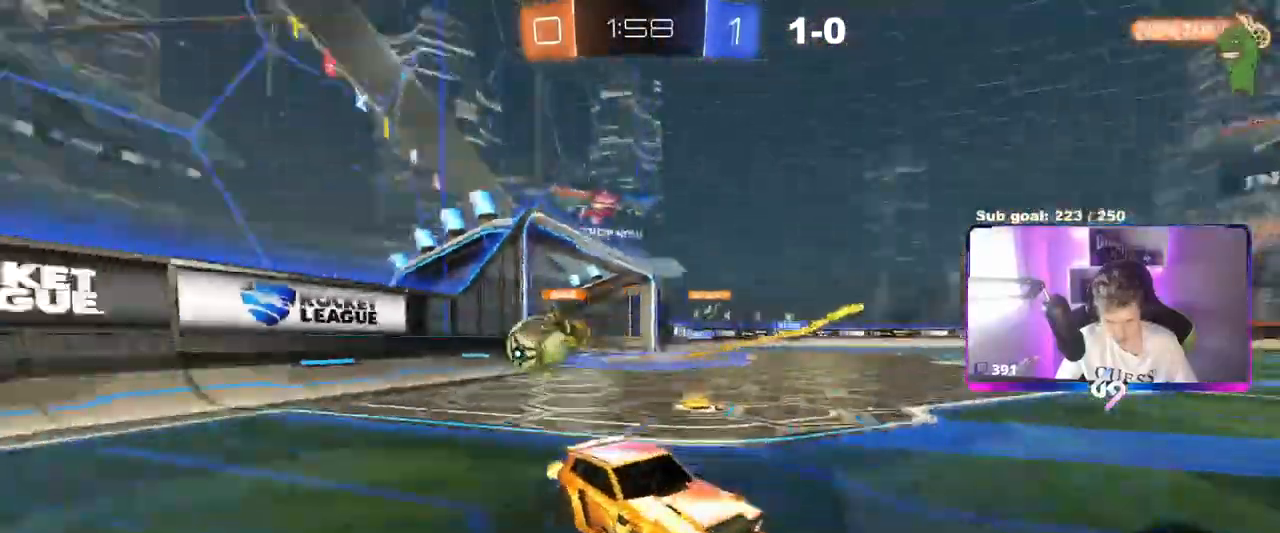
{"keys": ["a", "w"], "mouse": [], "events": [[84, "a", "up"], [184, "a", "down"], [301, "shift", "down"], [301, "space", "down"], [401, "shift", "up"], [484, "space", "up"]]}
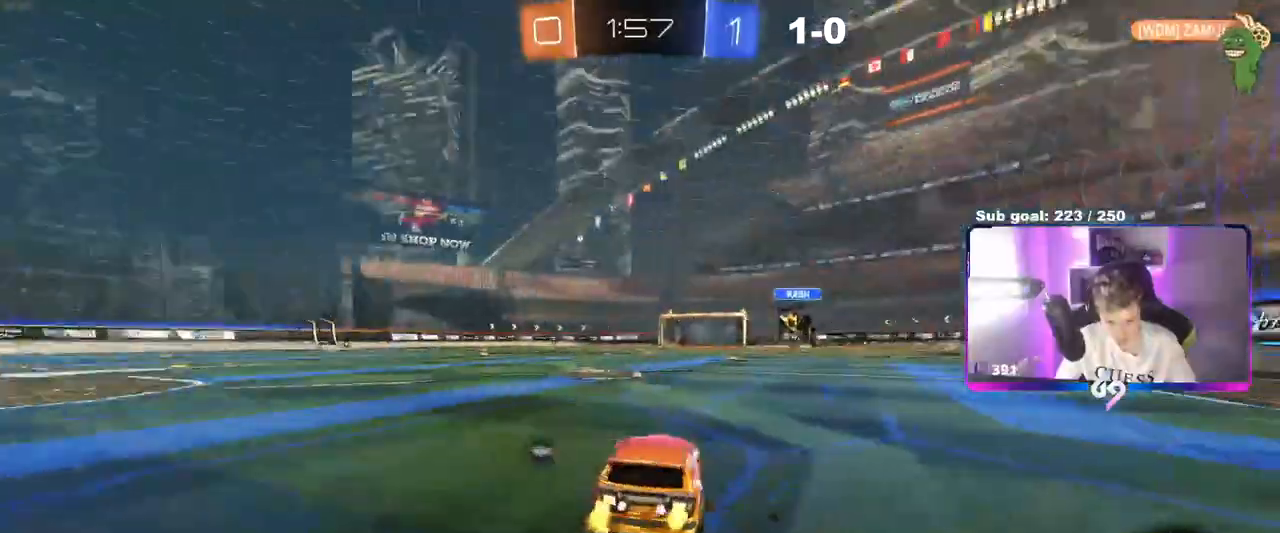
{"keys": ["d", "w"], "mouse": [], "events": [[167, "a", "up"], [217, "space", "down"], [267, "d", "down"], [367, "space", "up"]]}
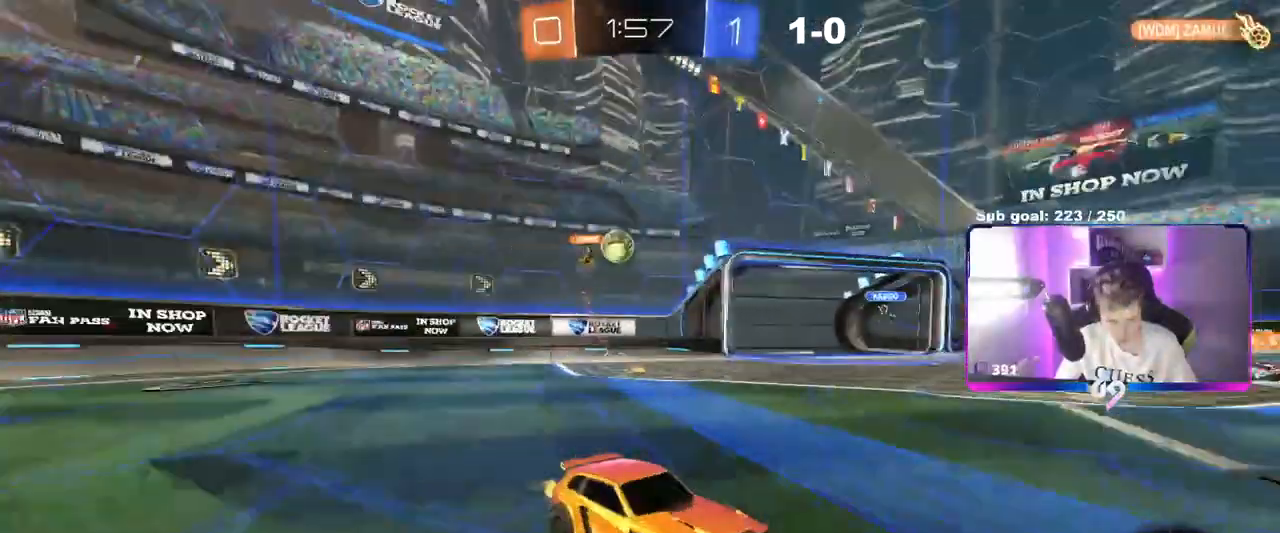
{"keys": ["w"], "mouse": [], "events": [[150, "a", "down"], [150, "d", "up"], [150, "shift", "down"], [301, "shift", "up"], [467, "a", "up"]]}
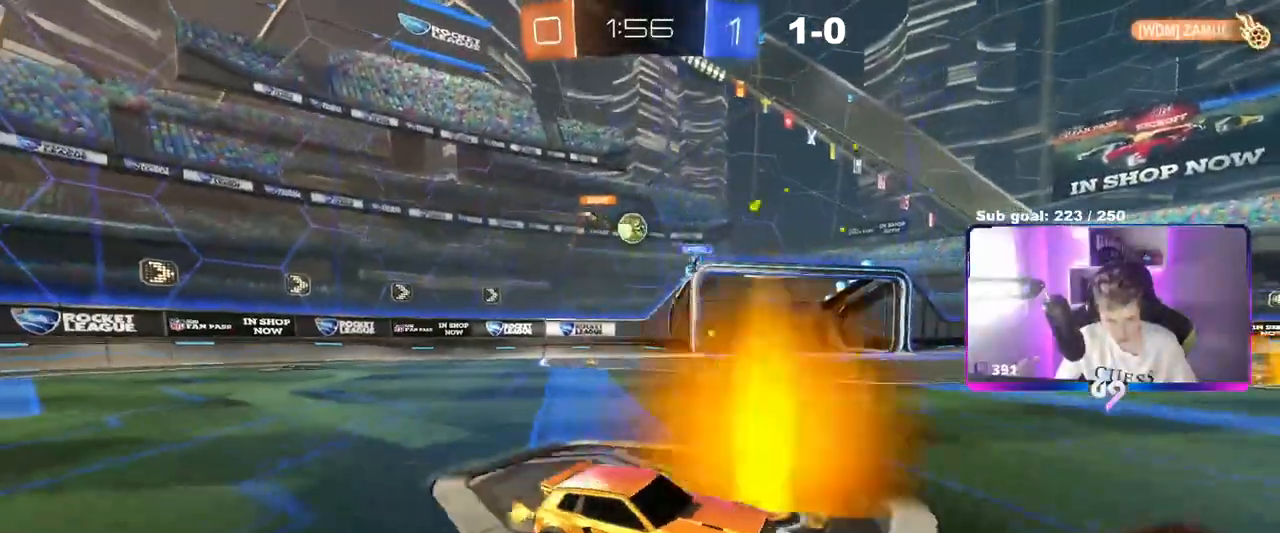
{"keys": ["a", "w"], "mouse": [], "events": [[150, "a", "down"], [250, "shift", "down"], [317, "a", "up"], [317, "d", "down"], [317, "shift", "up"], [450, "d", "up"], [484, "a", "down"]]}
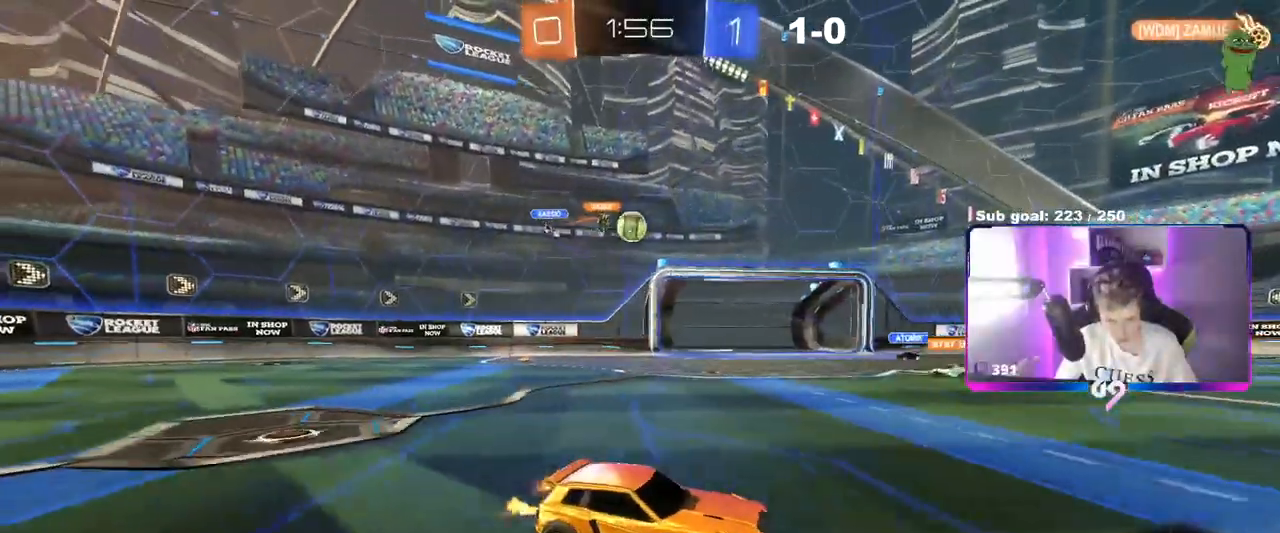
{"keys": ["a", "w"], "mouse": [], "events": [[84, "a", "up"], [184, "d", "down"], [217, "d", "up"], [267, "a", "down"], [267, "shift", "down"], [417, "shift", "up"]]}
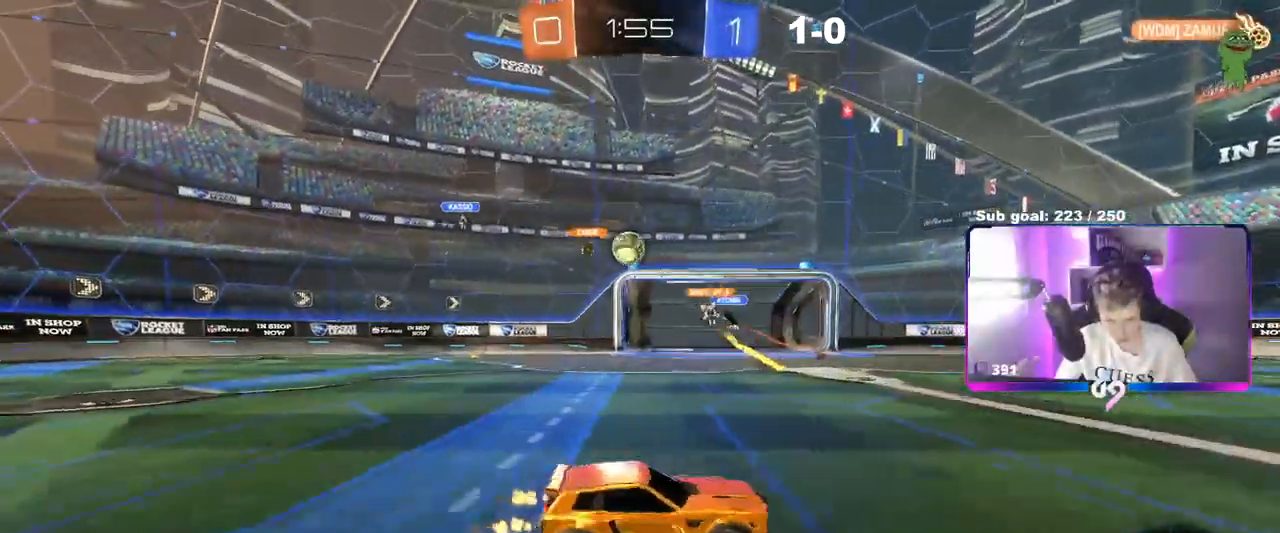
{"keys": ["a", "shift", "w"], "mouse": [], "events": [[233, "shift", "down"], [333, "shift", "up"], [433, "shift", "down"]]}